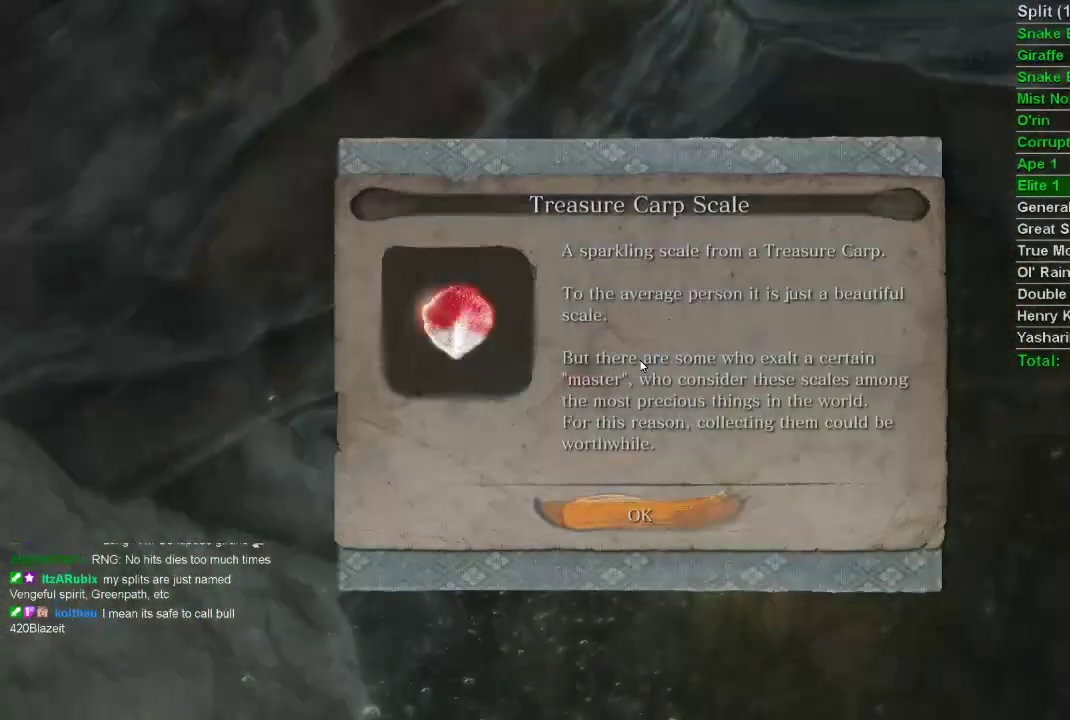
Gameplay with a controller (PlayStation layout); each line is a JSON object with the inputs held at the frame after it. "events" lists button and stick changes between this image and that frame as [ms after this image, input, new state], when the widget could be followed in between.
{"buttons": [], "left_stick": "down-right", "right_stick": "down-right", "events": [[50, "SQUARE", "up"], [250, "CROSS", "down"], [333, "CROSS", "up"], [500, "right_stick", "down-right"]]}
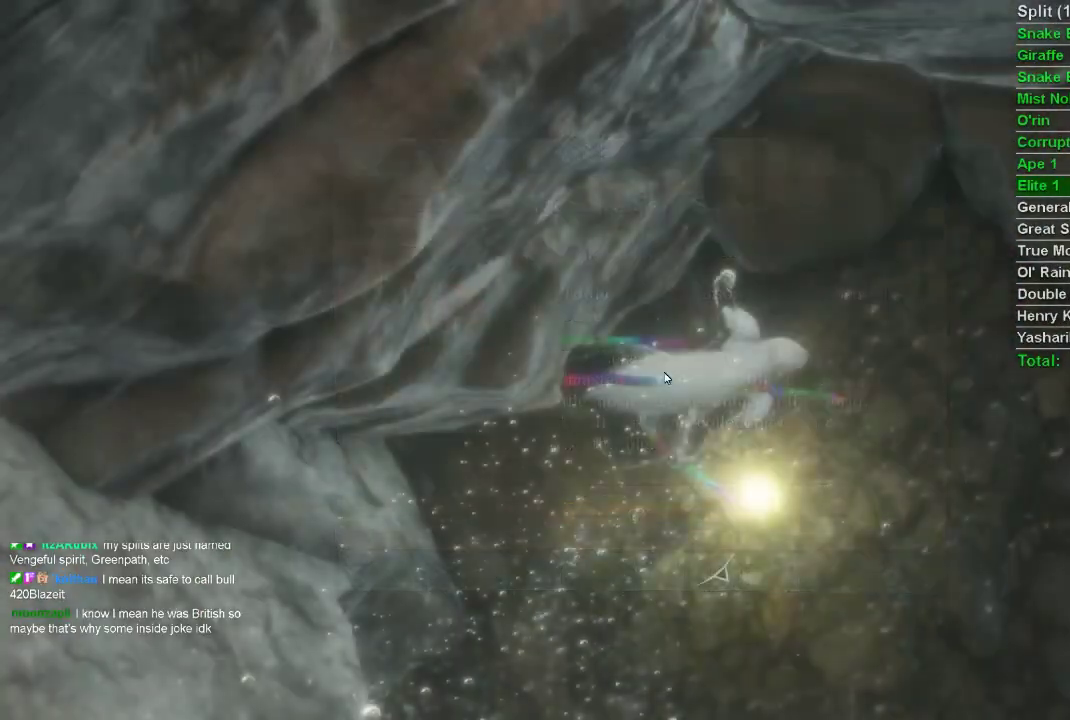
{"buttons": [], "left_stick": "up-right", "right_stick": "down-right", "events": [[300, "left_stick", "right"], [383, "CIRCLE", "down"], [400, "left_stick", "up-right"], [483, "CIRCLE", "up"]]}
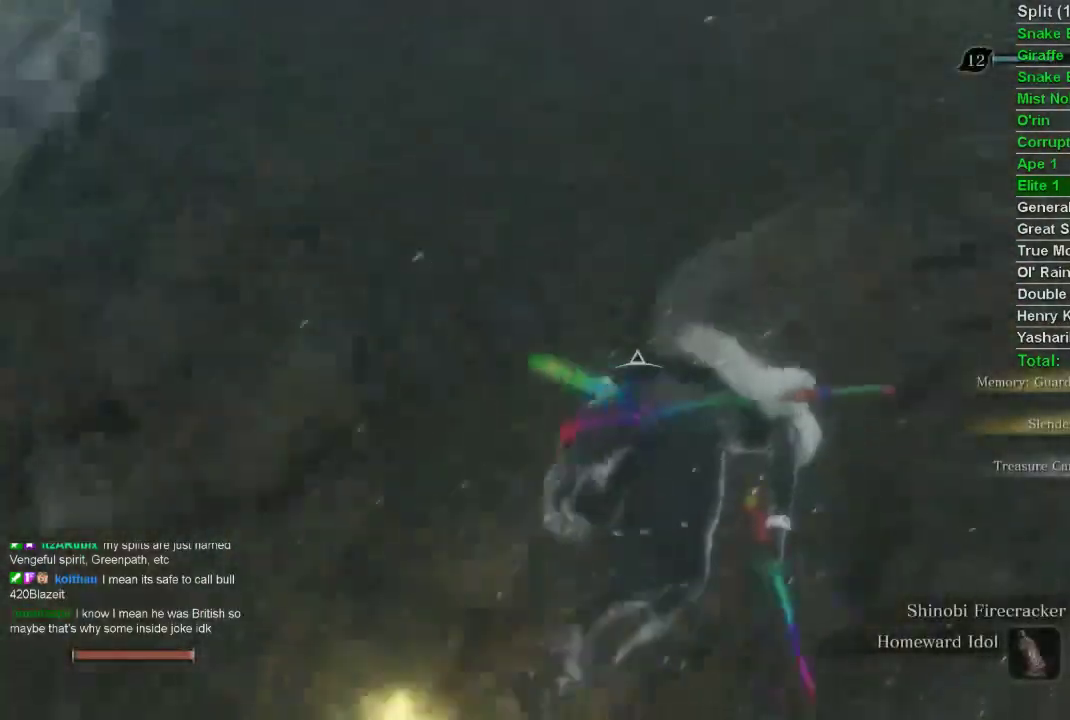
{"buttons": [], "left_stick": "up", "right_stick": "center", "events": [[67, "CIRCLE", "down"], [67, "right_stick", "center"], [133, "CIRCLE", "up"], [150, "left_stick", "up"], [200, "right_stick", "down"], [333, "right_stick", "center"]]}
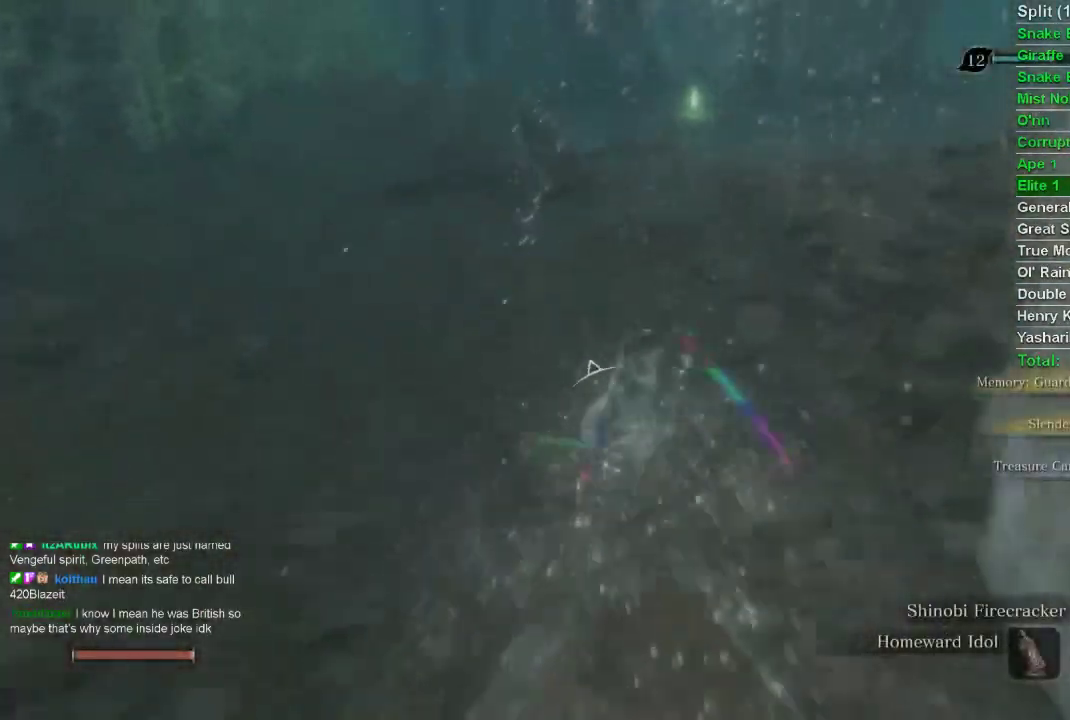
{"buttons": ["CIRCLE"], "left_stick": "up", "right_stick": "center", "events": [[283, "CIRCLE", "down"], [383, "CIRCLE", "up"], [433, "CIRCLE", "down"]]}
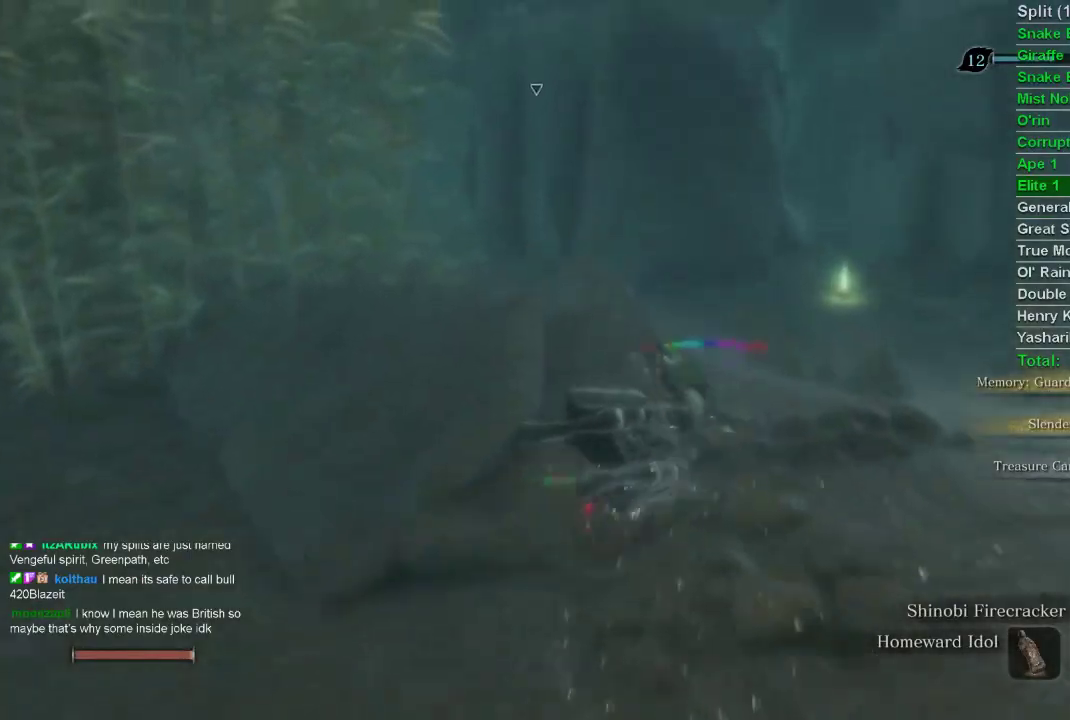
{"buttons": [], "left_stick": "up", "right_stick": "up", "events": [[50, "CIRCLE", "up"], [100, "right_stick", "up"]]}
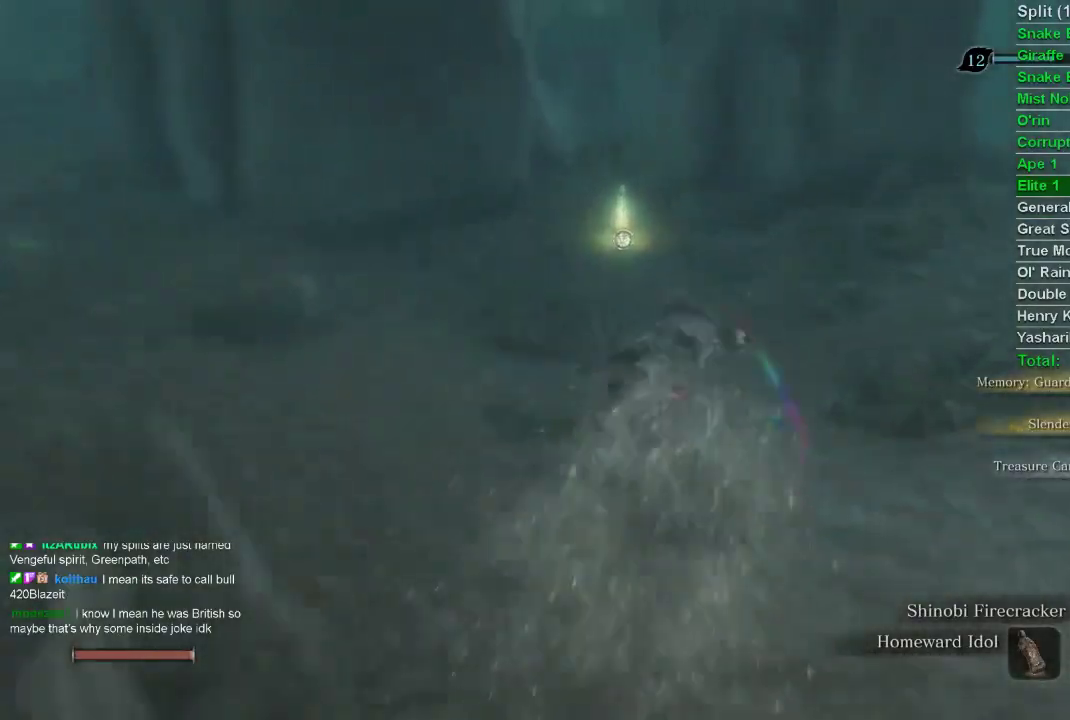
{"buttons": [], "left_stick": "up-left", "right_stick": "center", "events": [[233, "right_stick", "center"], [367, "SQUARE", "down"], [450, "left_stick", "up-left"], [467, "SQUARE", "up"]]}
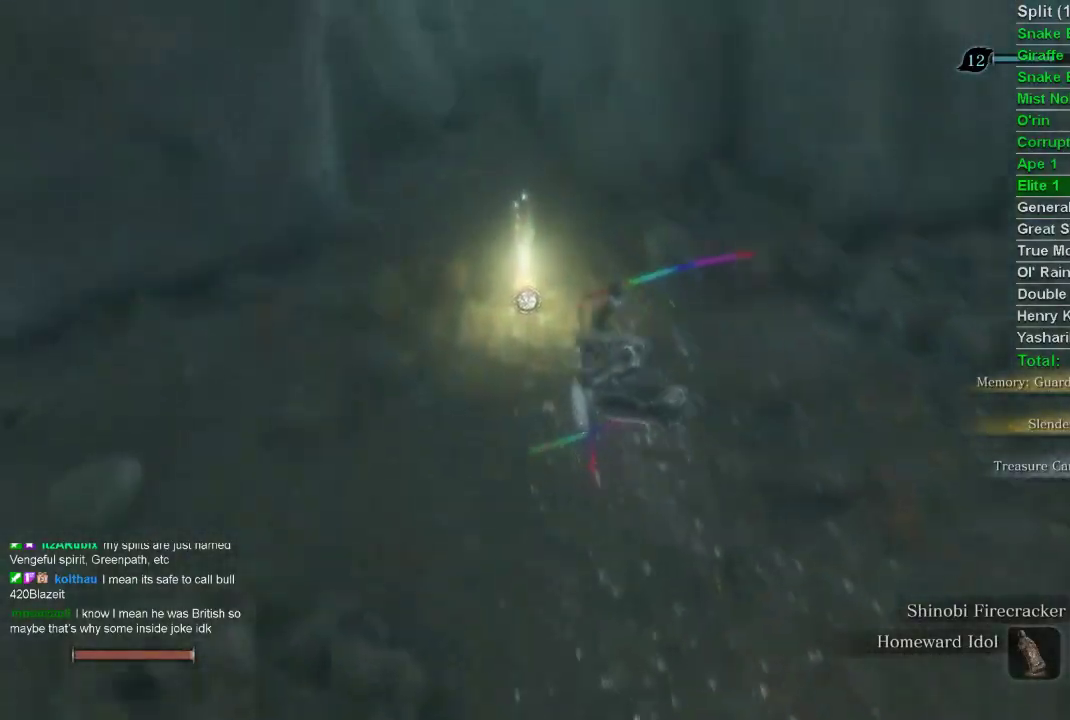
{"buttons": ["SQUARE"], "left_stick": "down-right", "right_stick": "center", "events": [[33, "SQUARE", "down"], [117, "SQUARE", "up"], [150, "left_stick", "down-left"], [183, "SQUARE", "down"], [267, "SQUARE", "up"], [317, "left_stick", "down"], [350, "SQUARE", "down"], [417, "left_stick", "down-right"], [433, "SQUARE", "up"], [500, "SQUARE", "down"]]}
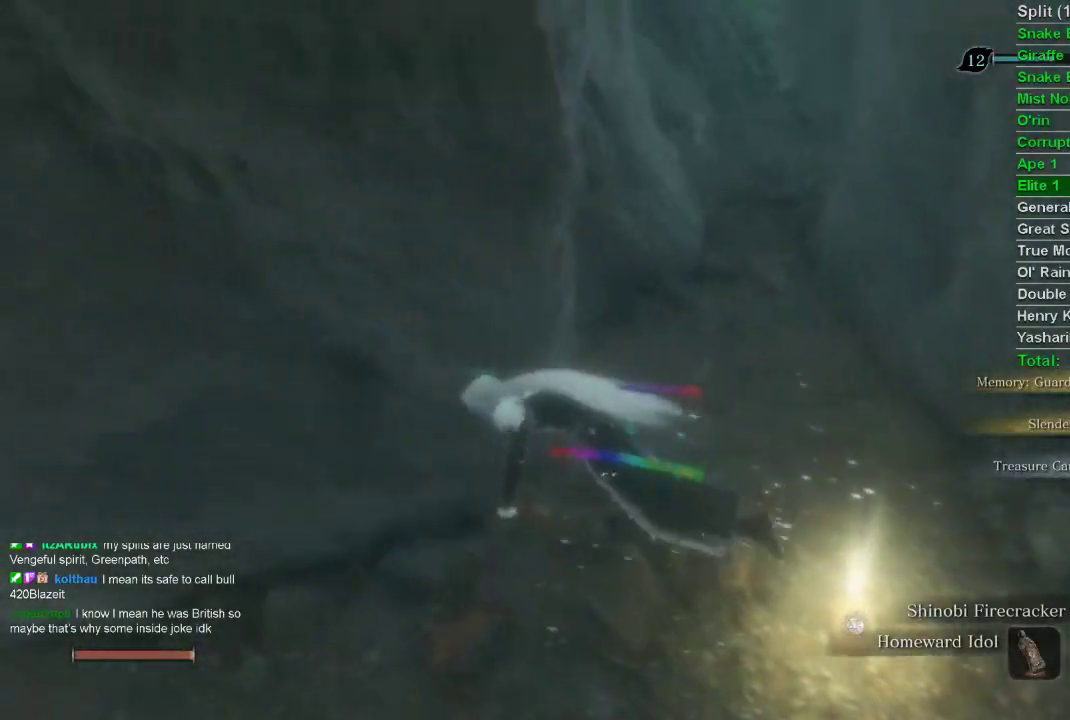
{"buttons": ["CROSS"], "left_stick": "up", "right_stick": "center", "events": [[83, "SQUARE", "up"], [150, "SQUARE", "down"], [233, "SQUARE", "up"], [300, "SQUARE", "down"], [383, "SQUARE", "up"], [433, "left_stick", "up"], [500, "CROSS", "down"]]}
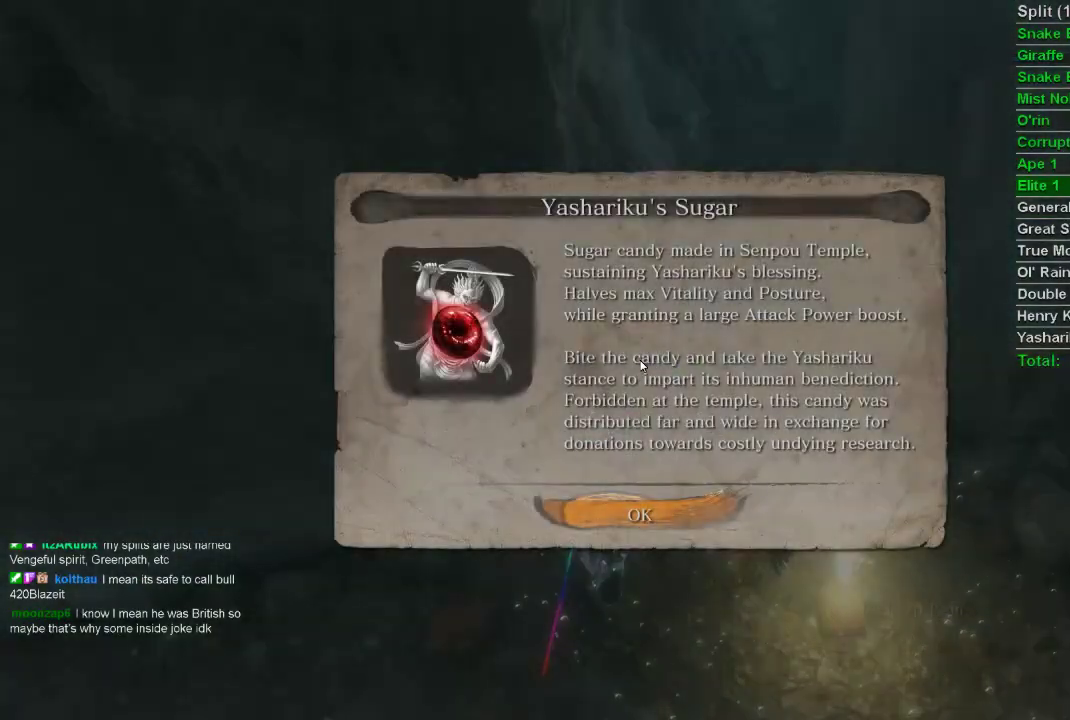
{"buttons": ["CIRCLE"], "left_stick": "up", "right_stick": "center", "events": [[83, "CROSS", "up"], [250, "right_stick", "down-left"], [383, "right_stick", "center"], [450, "CIRCLE", "down"]]}
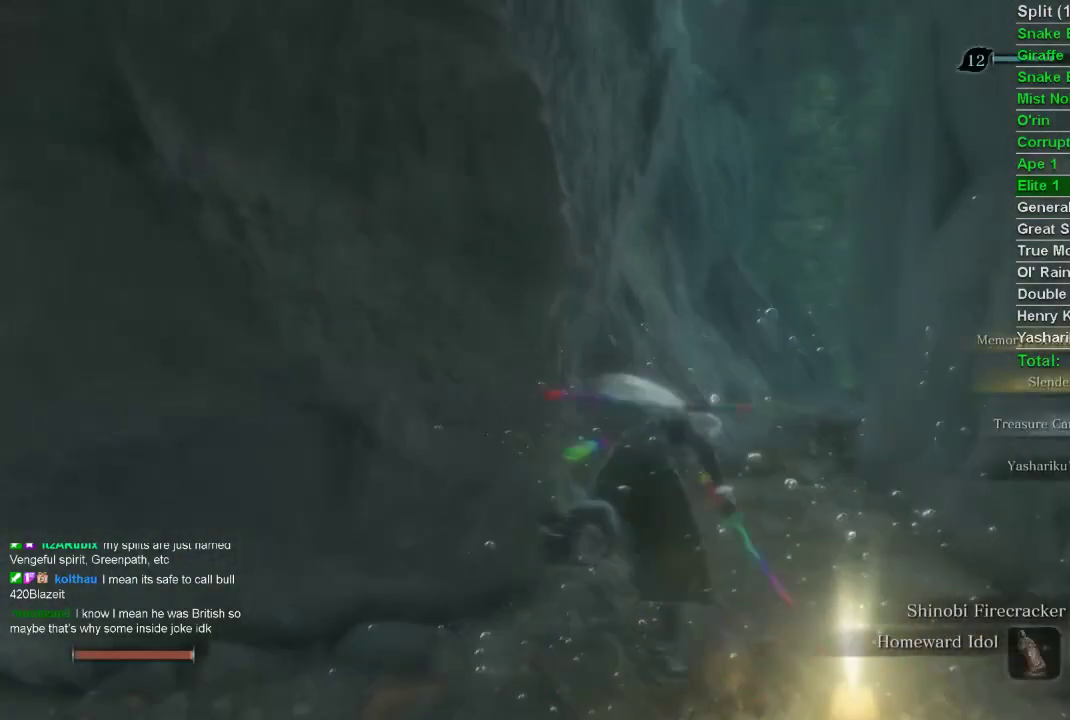
{"buttons": [], "left_stick": "up", "right_stick": "center", "events": [[50, "CIRCLE", "up"]]}
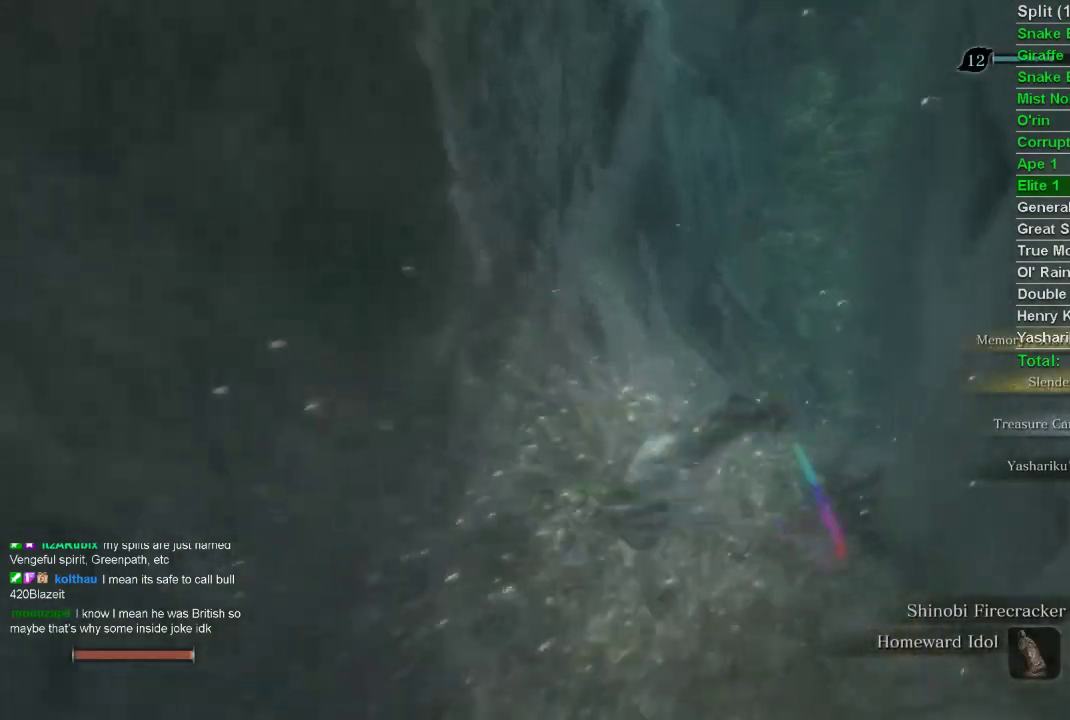
{"buttons": [], "left_stick": "up", "right_stick": "center", "events": [[183, "left_stick", "up-left"], [233, "right_stick", "left"], [433, "left_stick", "up"], [467, "right_stick", "center"]]}
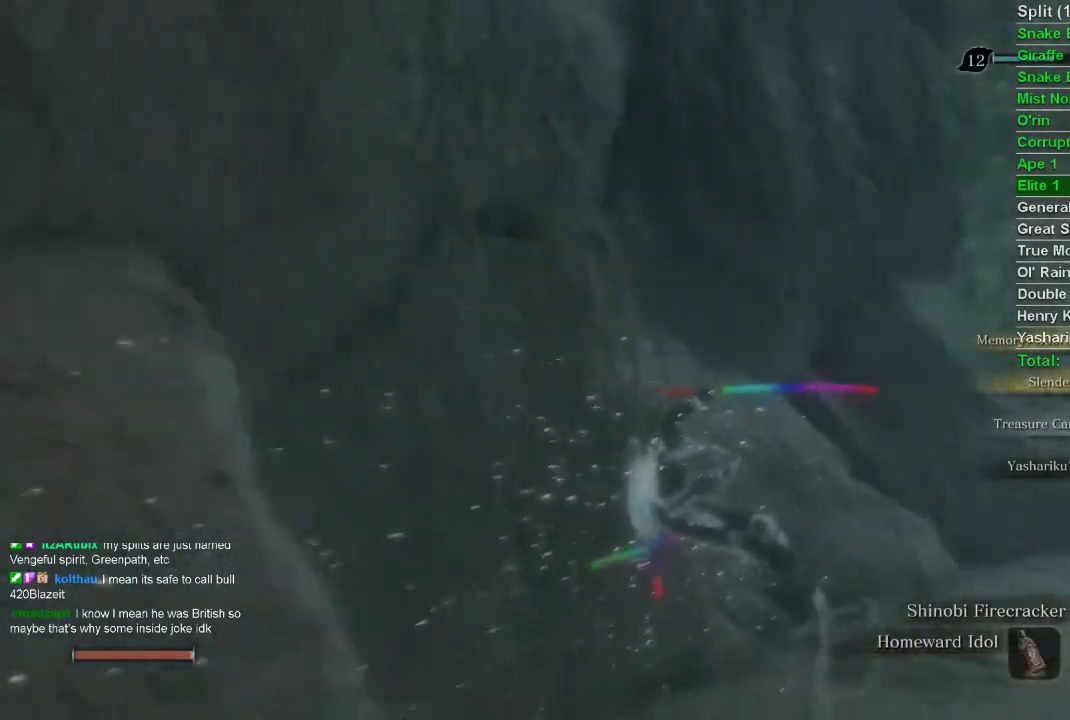
{"buttons": [], "left_stick": "up", "right_stick": "center", "events": [[217, "right_stick", "down-left"], [367, "right_stick", "center"]]}
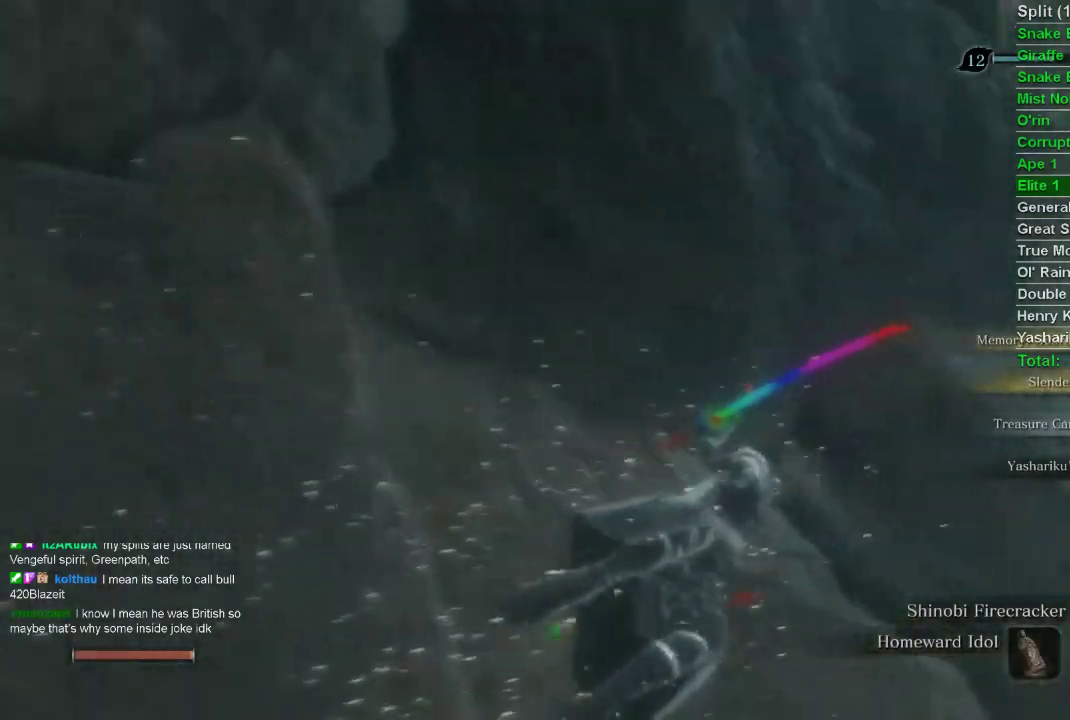
{"buttons": [], "left_stick": "up", "right_stick": "left", "events": [[433, "right_stick", "left"]]}
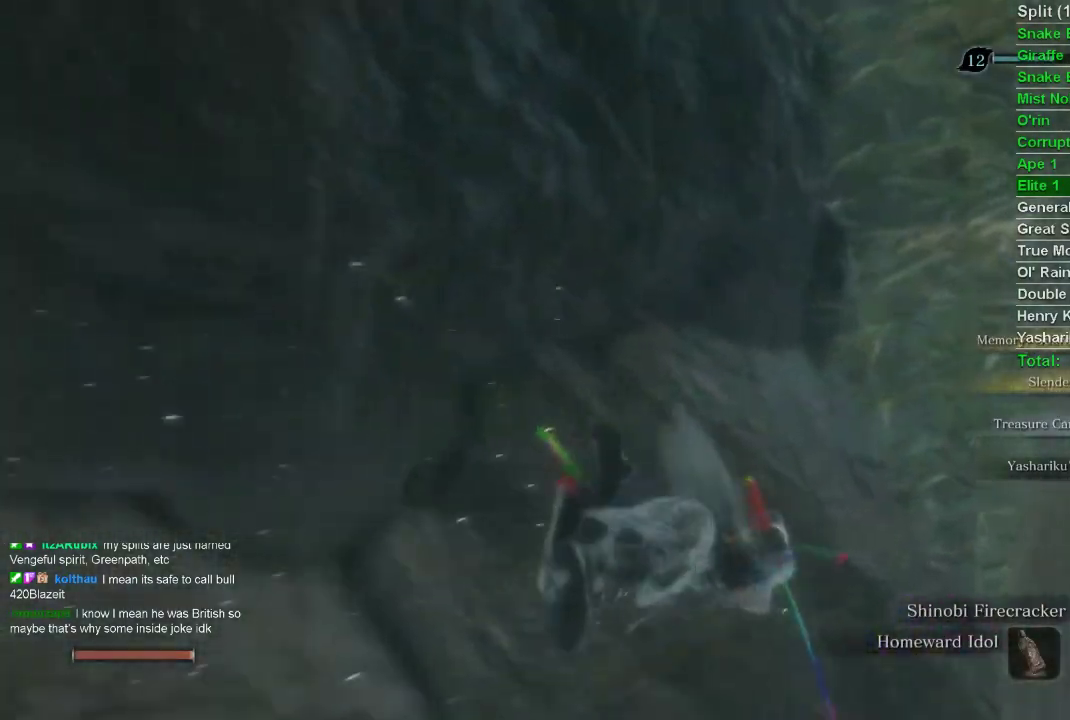
{"buttons": [], "left_stick": "up", "right_stick": "left", "events": []}
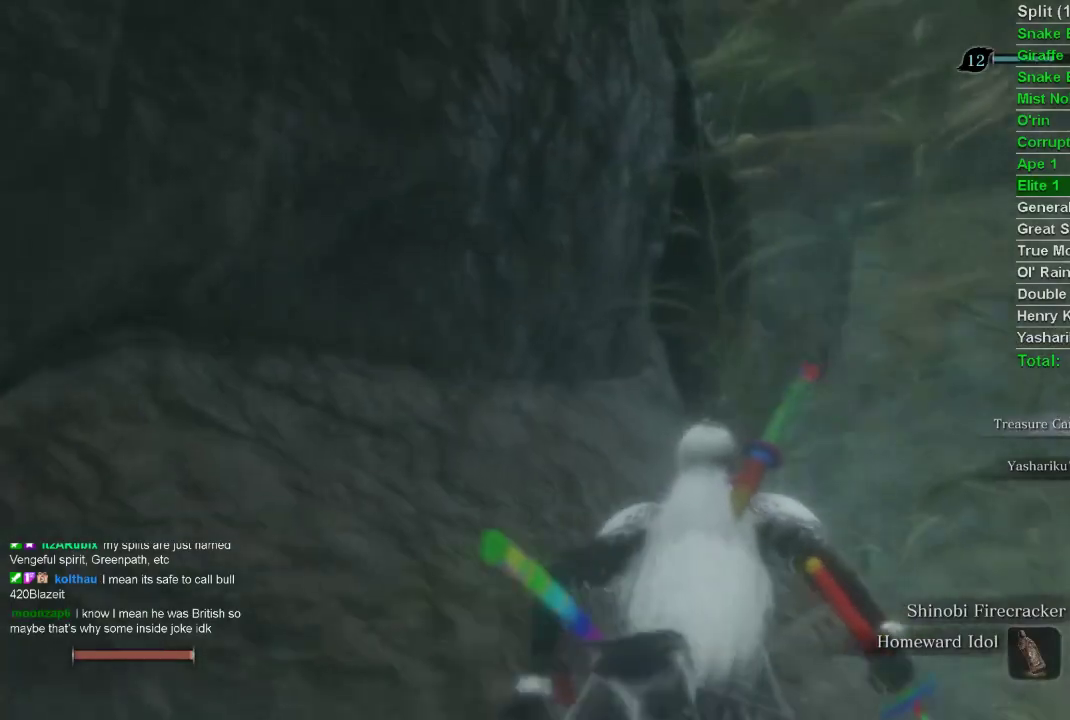
{"buttons": [], "left_stick": "center", "right_stick": "left", "events": [[450, "left_stick", "center"]]}
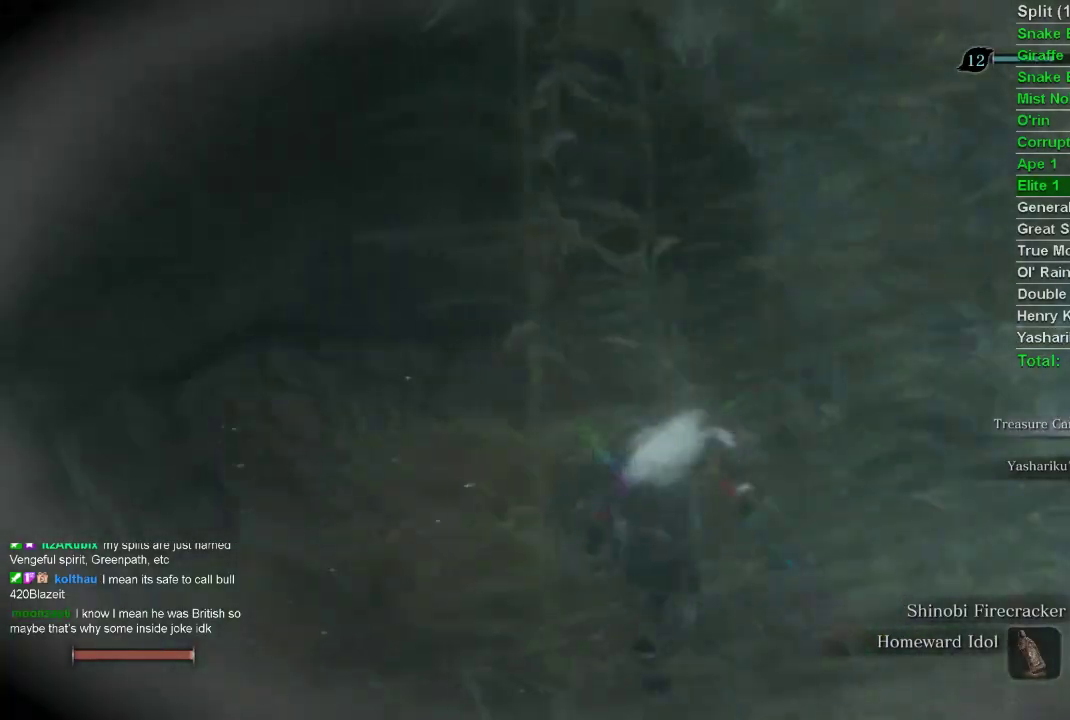
{"buttons": [], "left_stick": "up", "right_stick": "center", "events": [[117, "right_stick", "center"], [200, "right_stick", "left"], [267, "left_stick", "up"], [350, "right_stick", "center"]]}
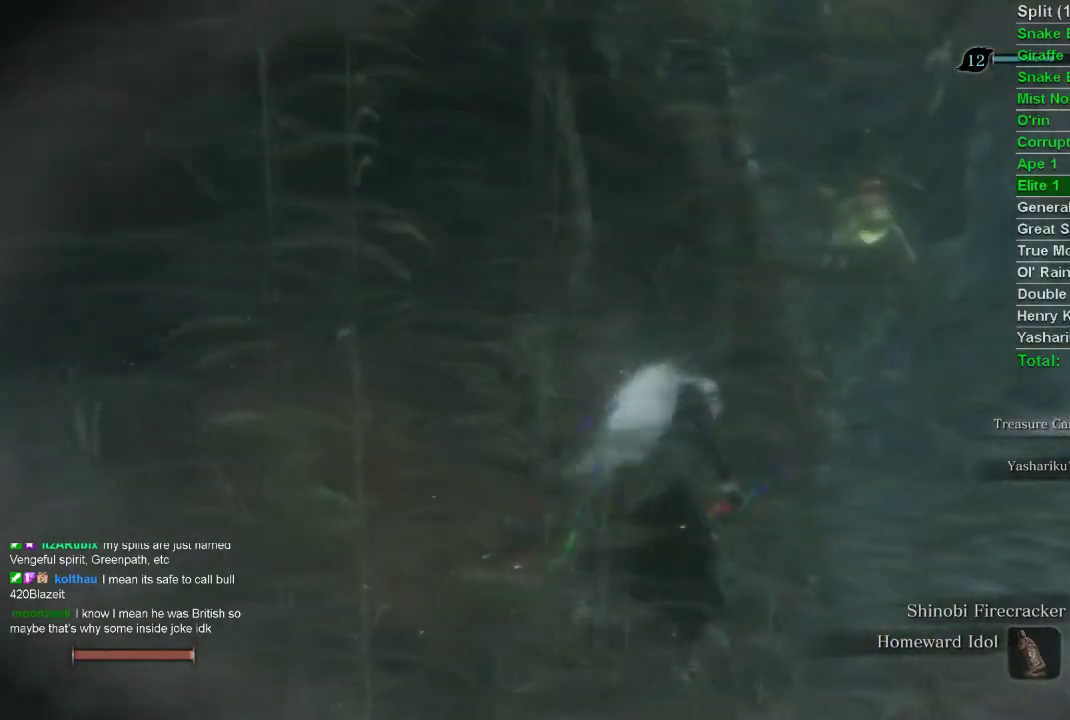
{"buttons": ["CIRCLE"], "left_stick": "up", "right_stick": "center", "events": [[67, "R3", "down"], [183, "R3", "up"], [417, "CIRCLE", "down"]]}